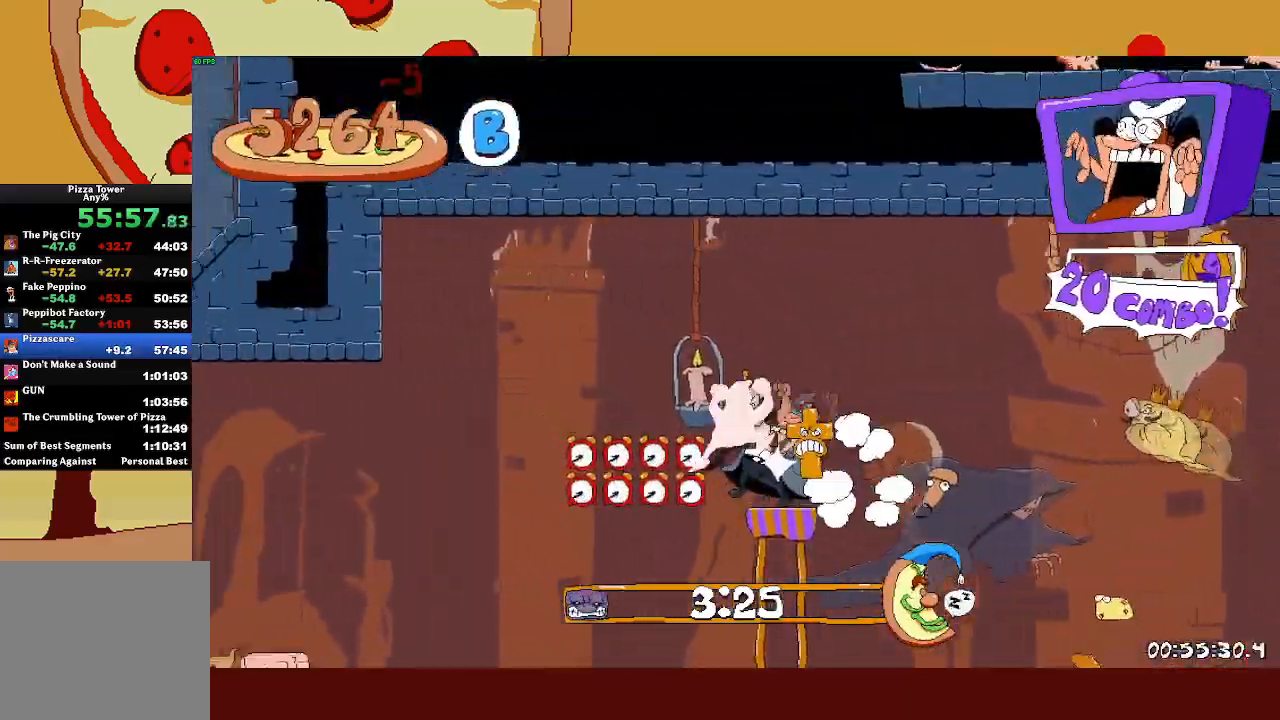
Gameplay with a controller (PlayStation layout); each line is a JSON object with the inputs held at the frame after it. "events" lists button and stick changes between this image and that frame as [ms after this image, input, new state], when the widget could be followed in between. Not read: right_stick.
{"buttons": ["R2"], "left_stick": "left", "events": []}
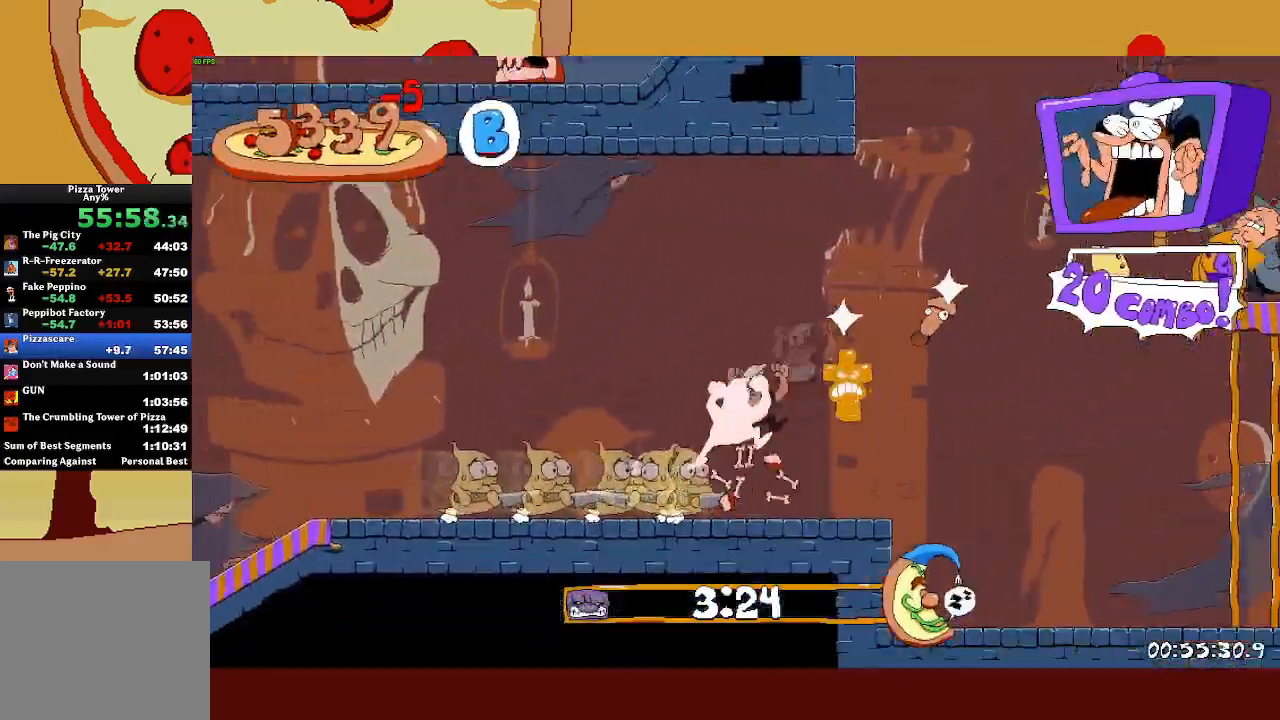
{"buttons": ["R2"], "left_stick": "left", "events": []}
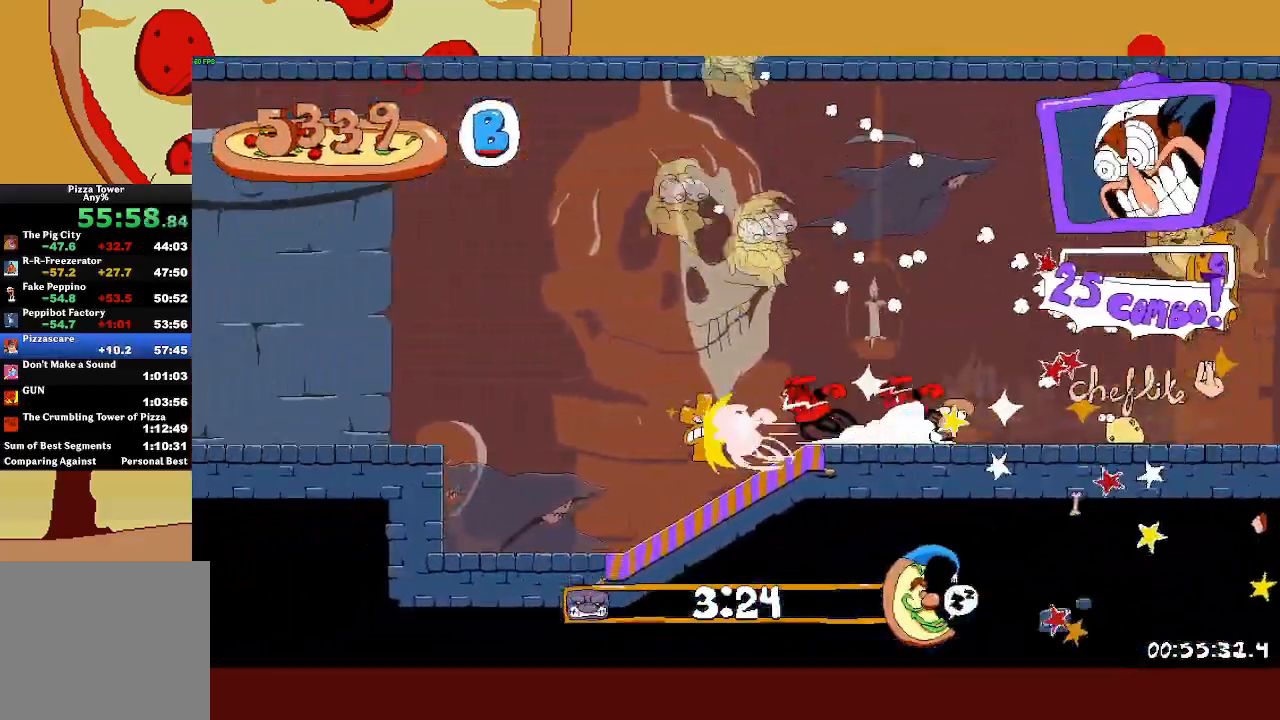
{"buttons": ["R2"], "left_stick": "left", "events": [[167, "CROSS", "down"], [283, "CROSS", "up"]]}
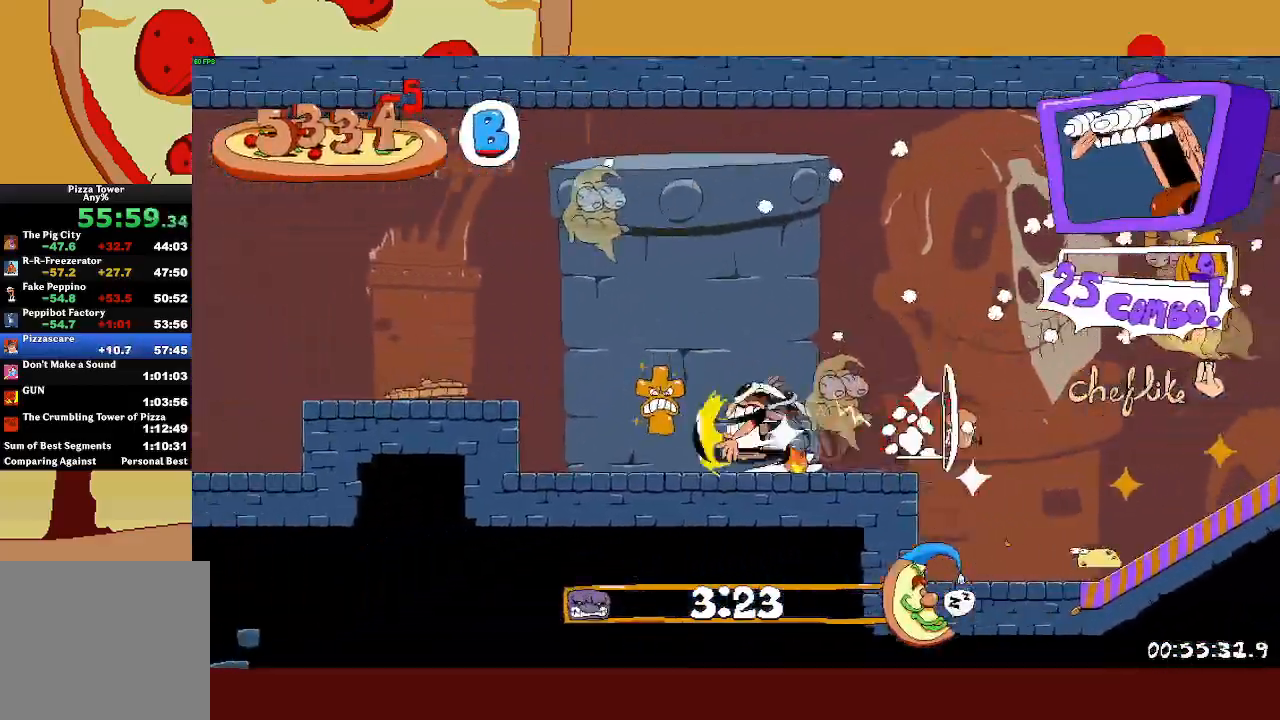
{"buttons": ["R2"], "left_stick": "left", "events": [[50, "CROSS", "down"], [150, "CROSS", "up"]]}
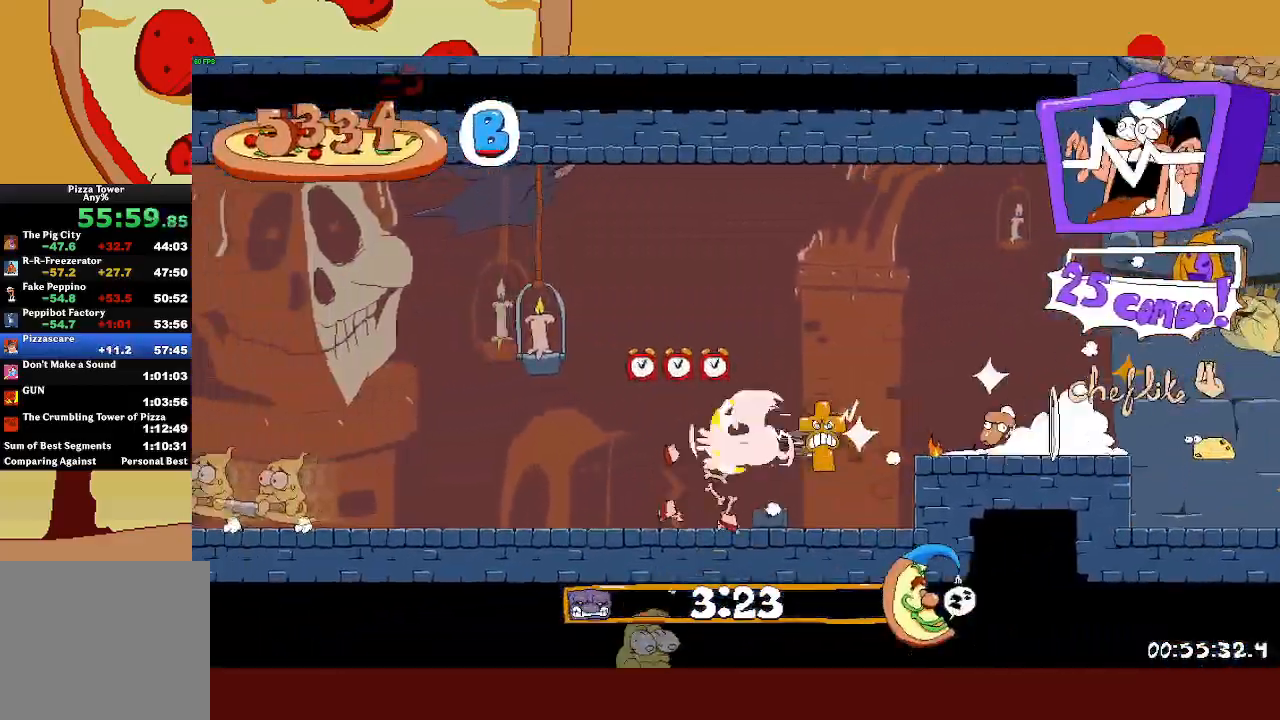
{"buttons": ["R2"], "left_stick": "left", "events": []}
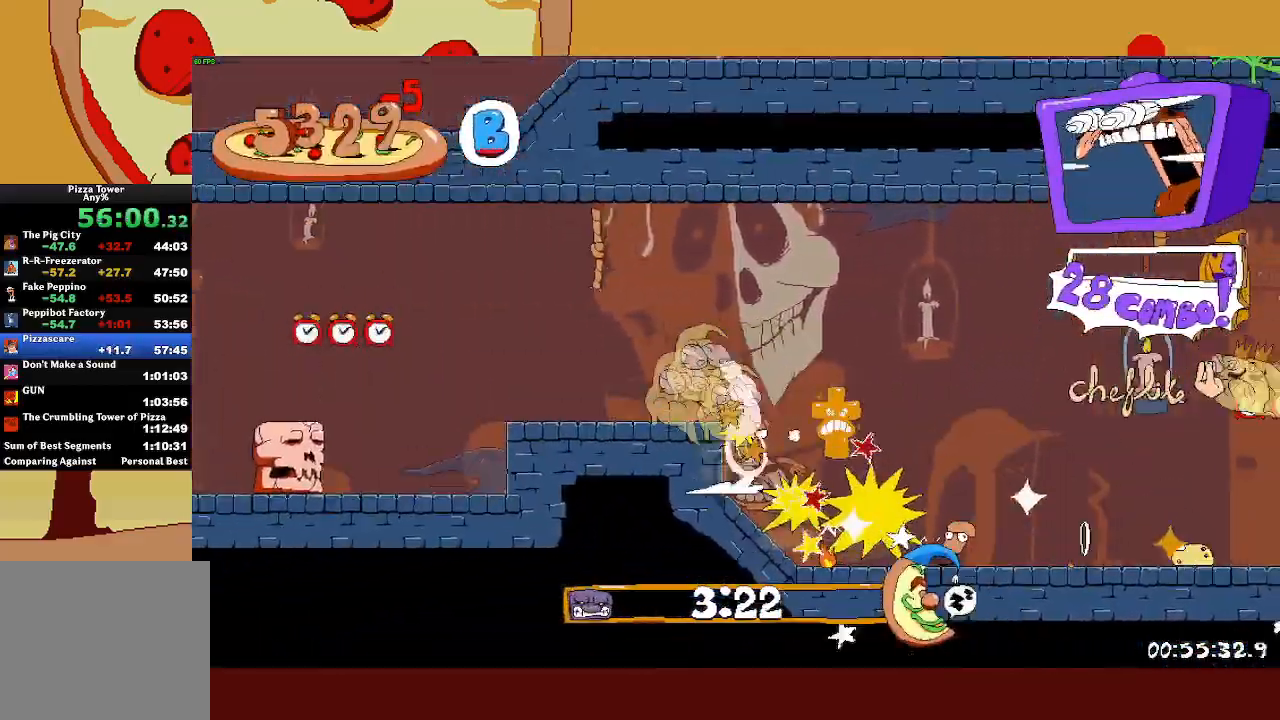
{"buttons": ["R2"], "left_stick": "left", "events": []}
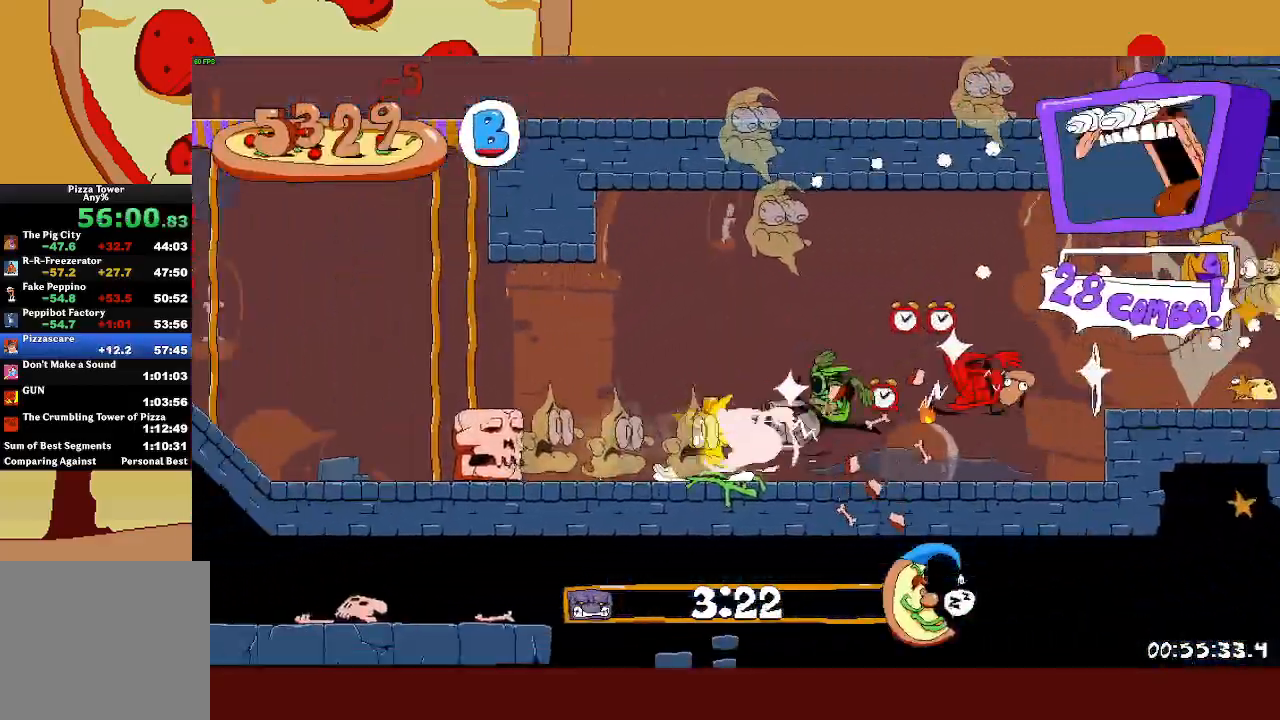
{"buttons": ["R2"], "left_stick": "left", "events": []}
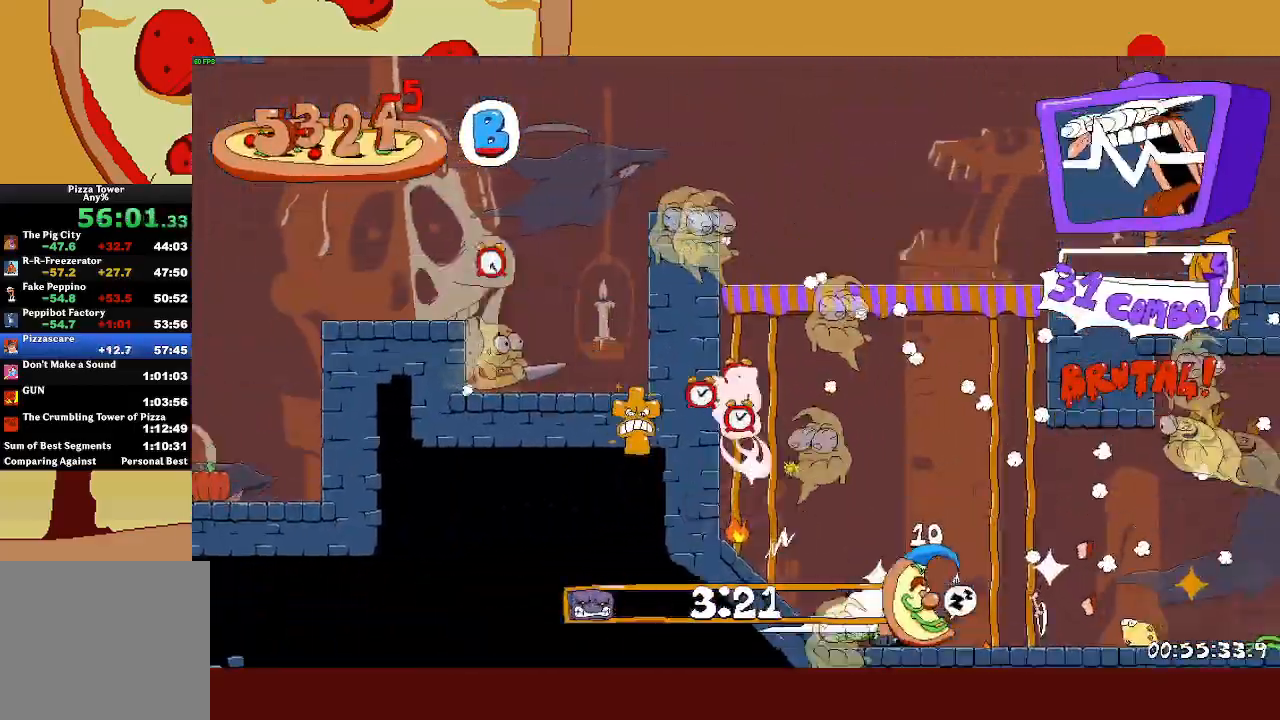
{"buttons": ["R2"], "left_stick": "left", "events": []}
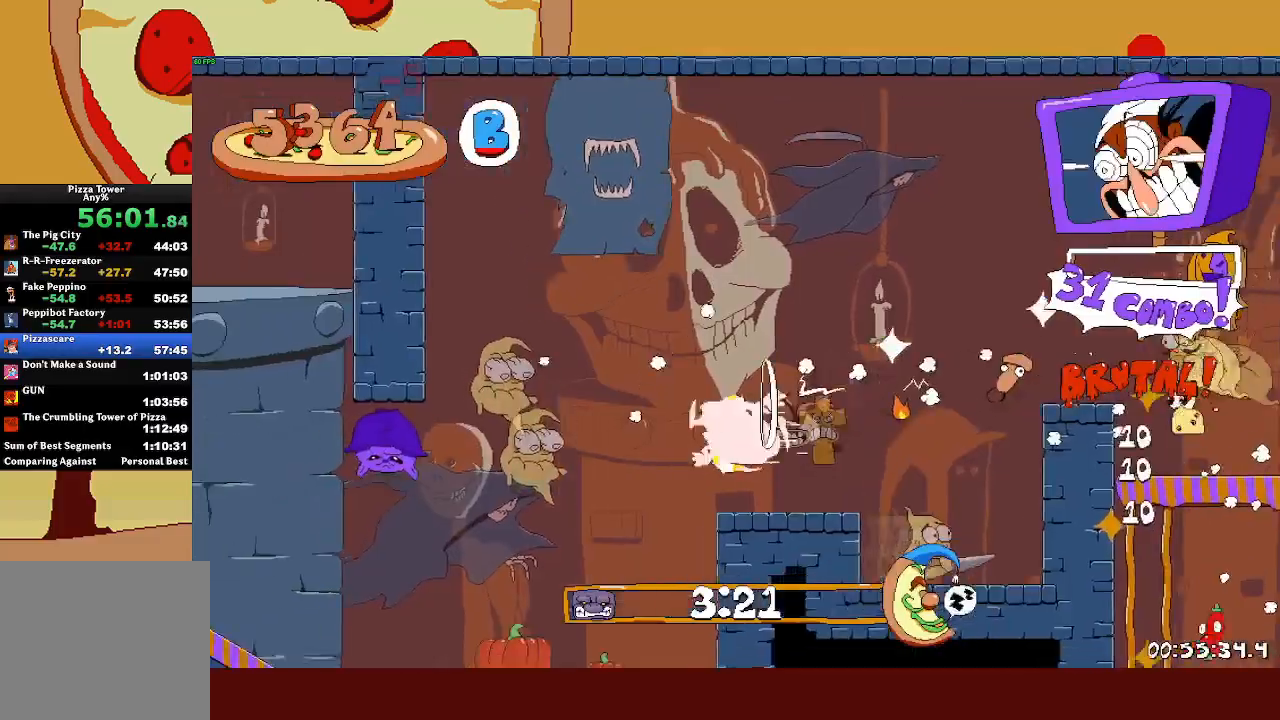
{"buttons": ["R2"], "left_stick": "left", "events": []}
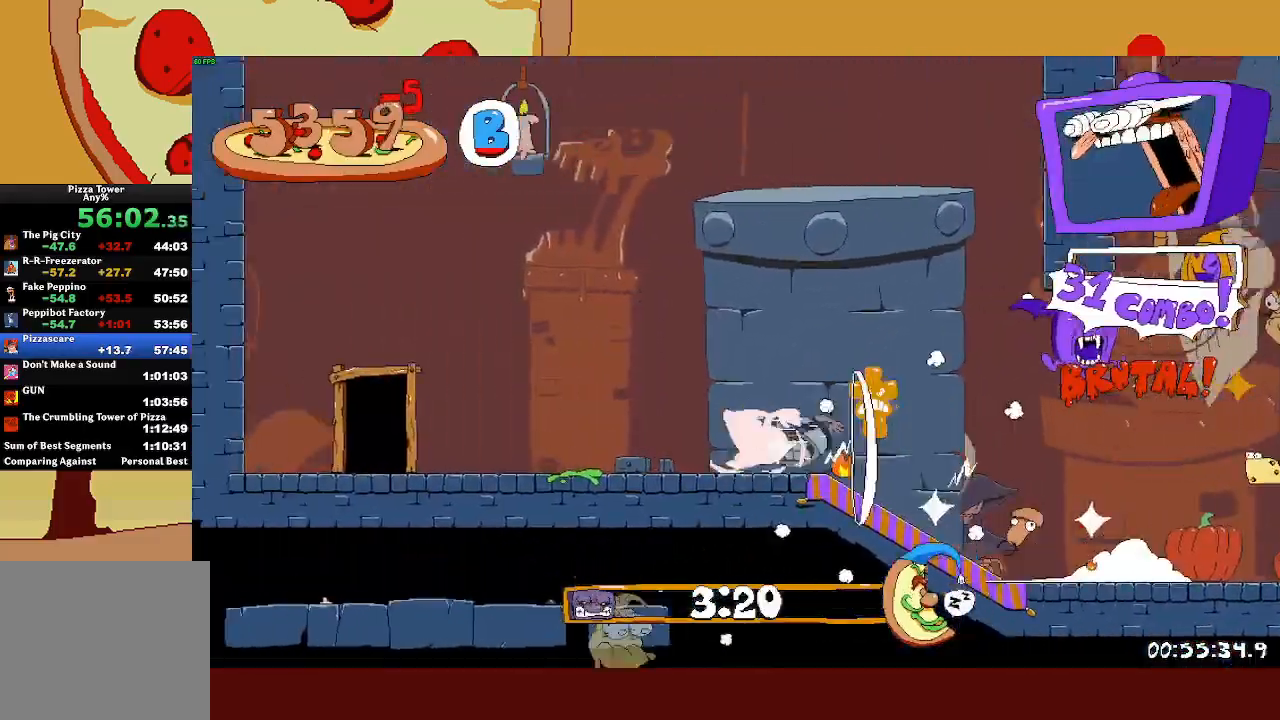
{"buttons": ["R2"], "left_stick": "up-left", "events": [[250, "left_stick", "up"], [350, "left_stick", "up-left"]]}
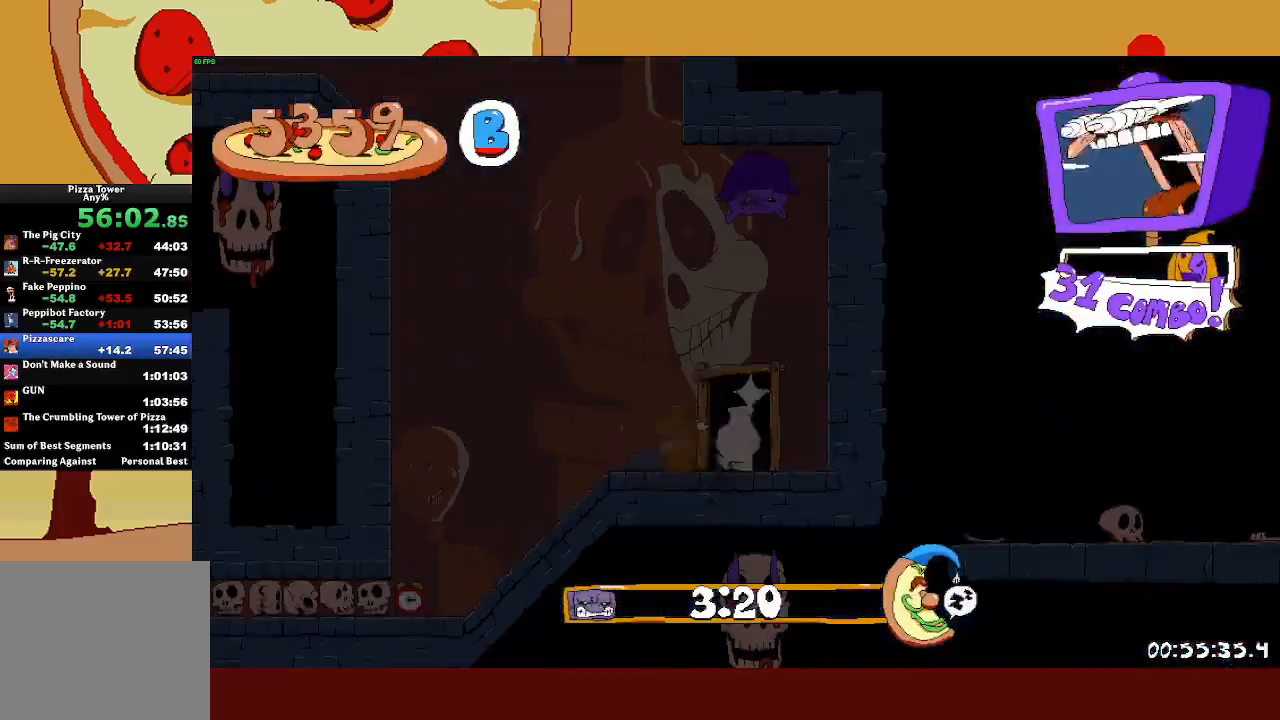
{"buttons": ["R2"], "left_stick": "up-left", "events": []}
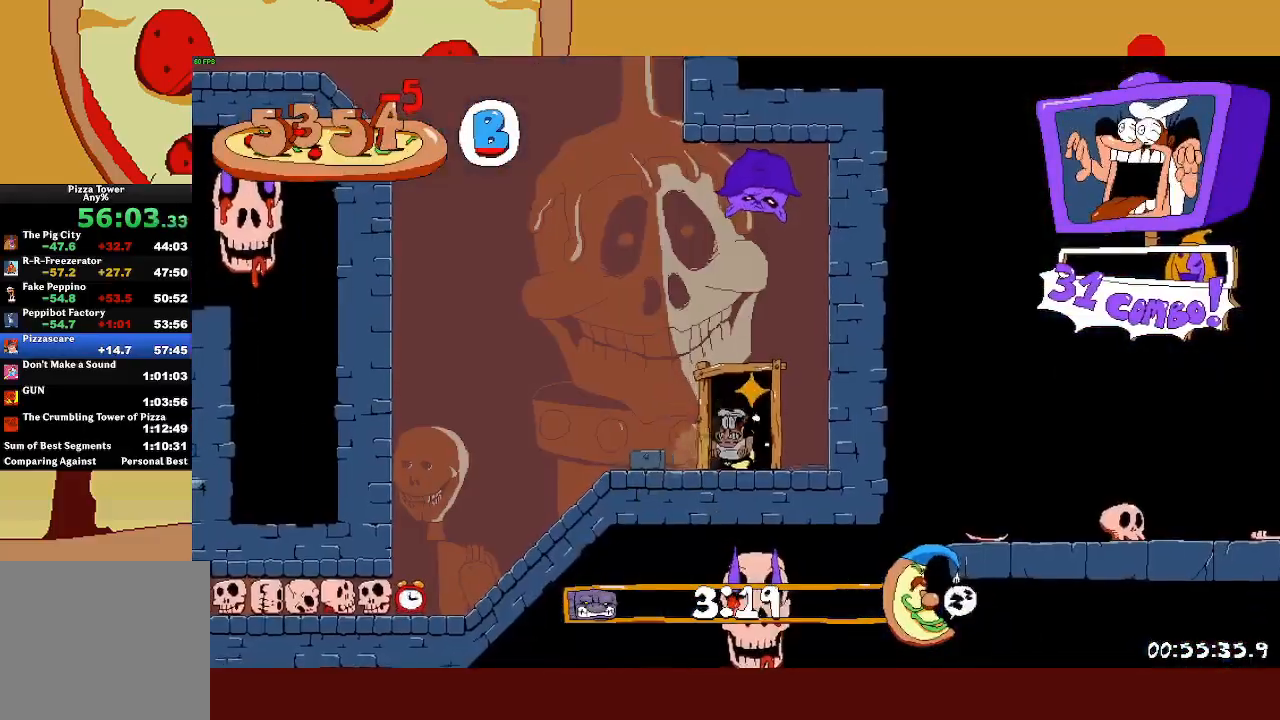
{"buttons": ["L1", "R2"], "left_stick": "up-left", "events": [[233, "SQUARE", "down"], [267, "L1", "down"], [317, "SQUARE", "up"]]}
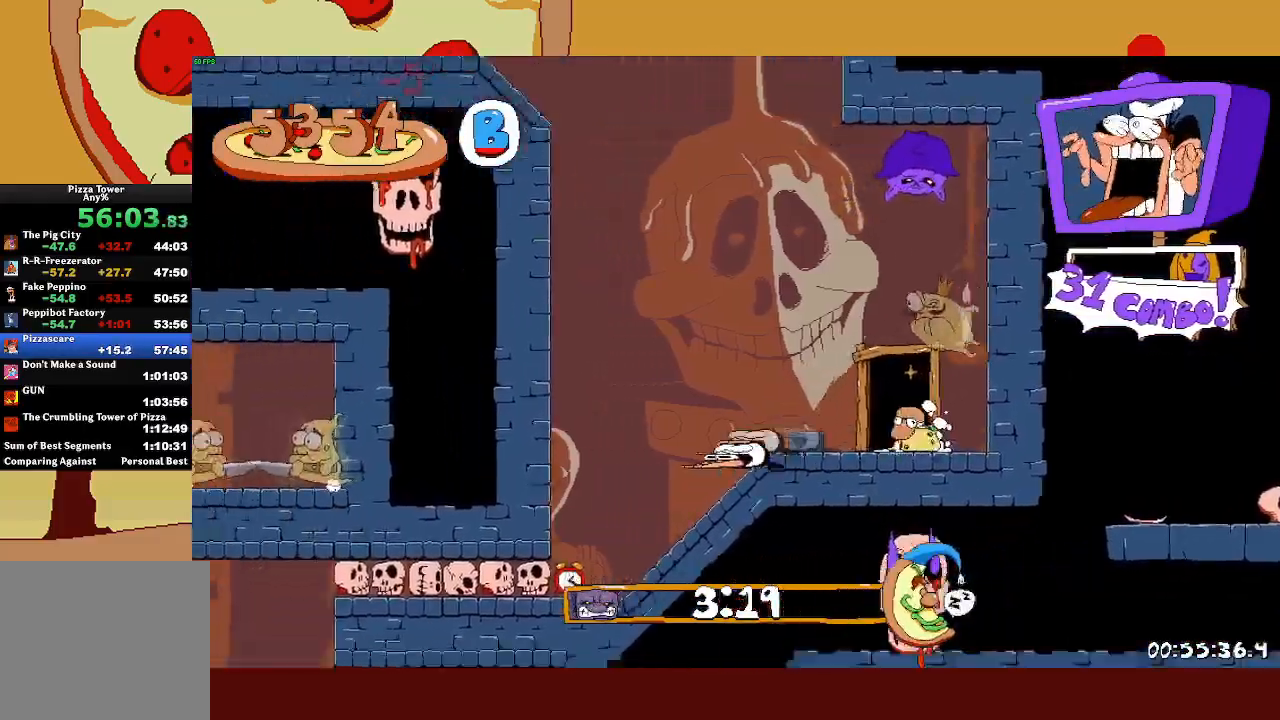
{"buttons": ["L1", "R2"], "left_stick": "up-left", "events": []}
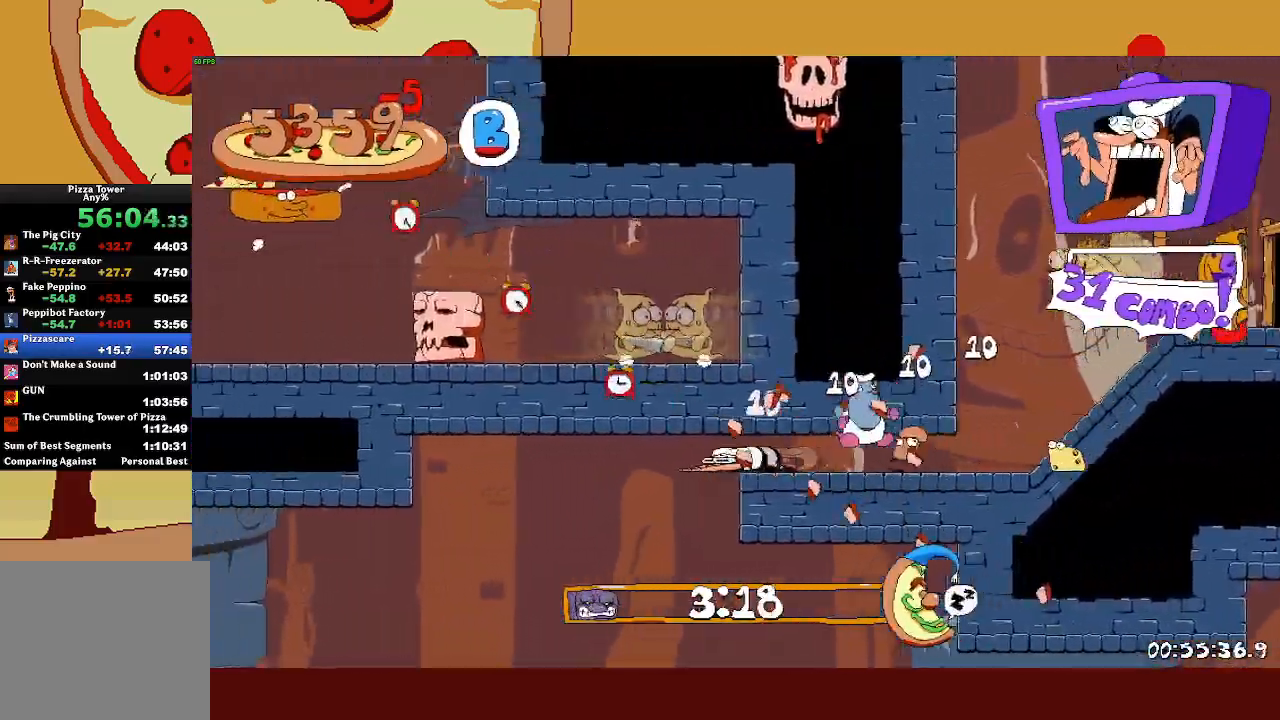
{"buttons": ["R2"], "left_stick": "up-right", "events": [[67, "CROSS", "down"], [133, "left_stick", "up-right"], [183, "CROSS", "up"], [217, "L1", "up"]]}
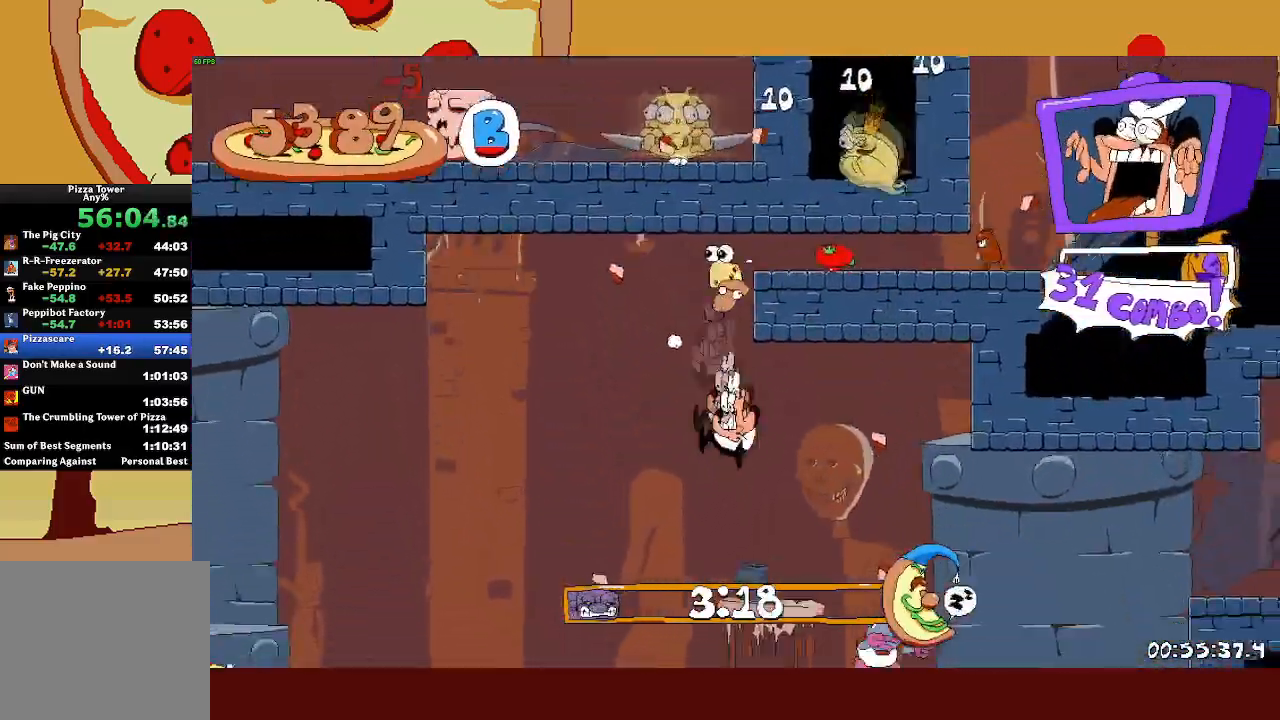
{"buttons": ["R2"], "left_stick": "up-right", "events": [[300, "SQUARE", "down"], [400, "SQUARE", "up"]]}
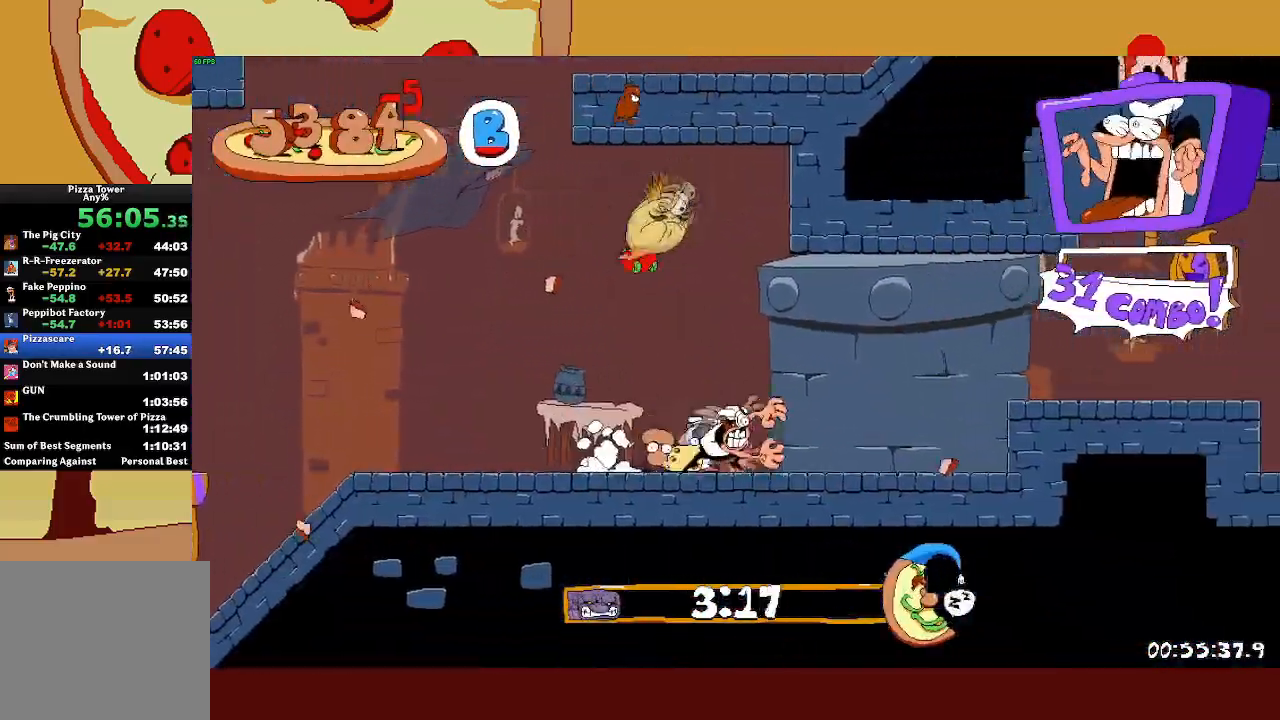
{"buttons": ["R2"], "left_stick": "up-right", "events": [[200, "CROSS", "down"], [300, "CROSS", "up"]]}
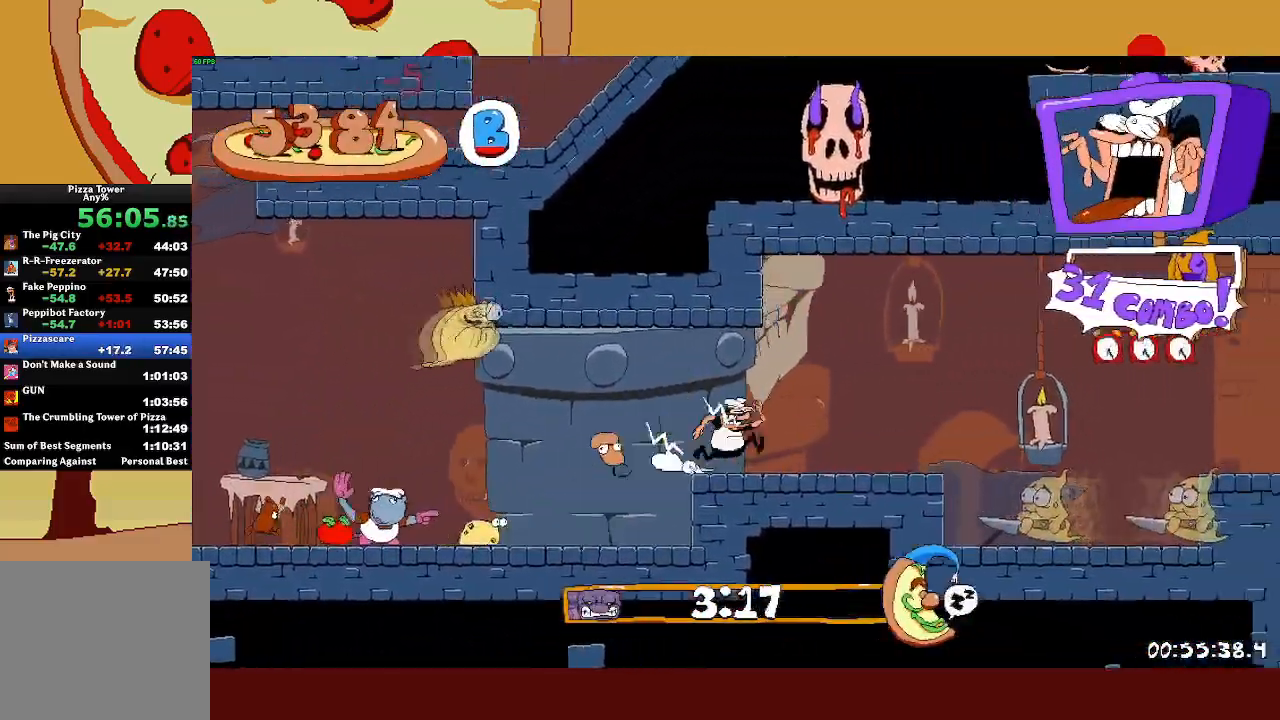
{"buttons": ["R2"], "left_stick": "up-right", "events": [[217, "CROSS", "down"], [333, "CROSS", "up"]]}
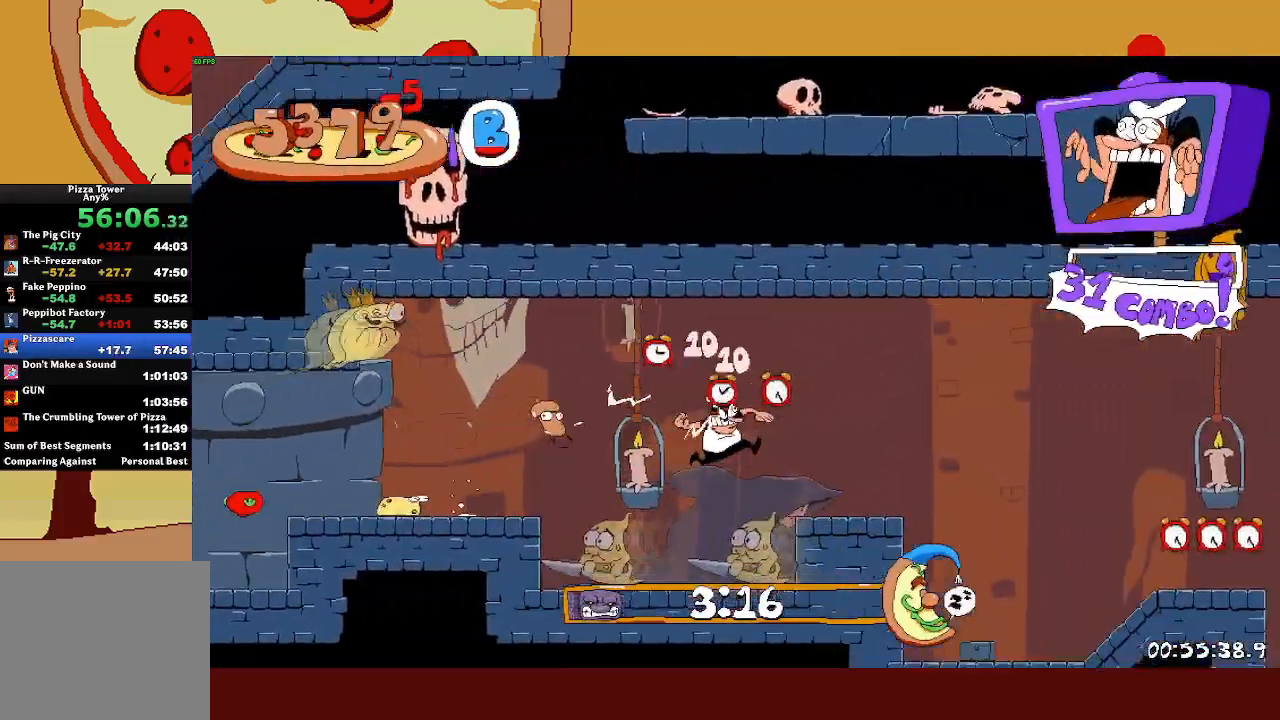
{"buttons": ["R2"], "left_stick": "up-right", "events": [[250, "L1", "down"], [350, "L1", "up"]]}
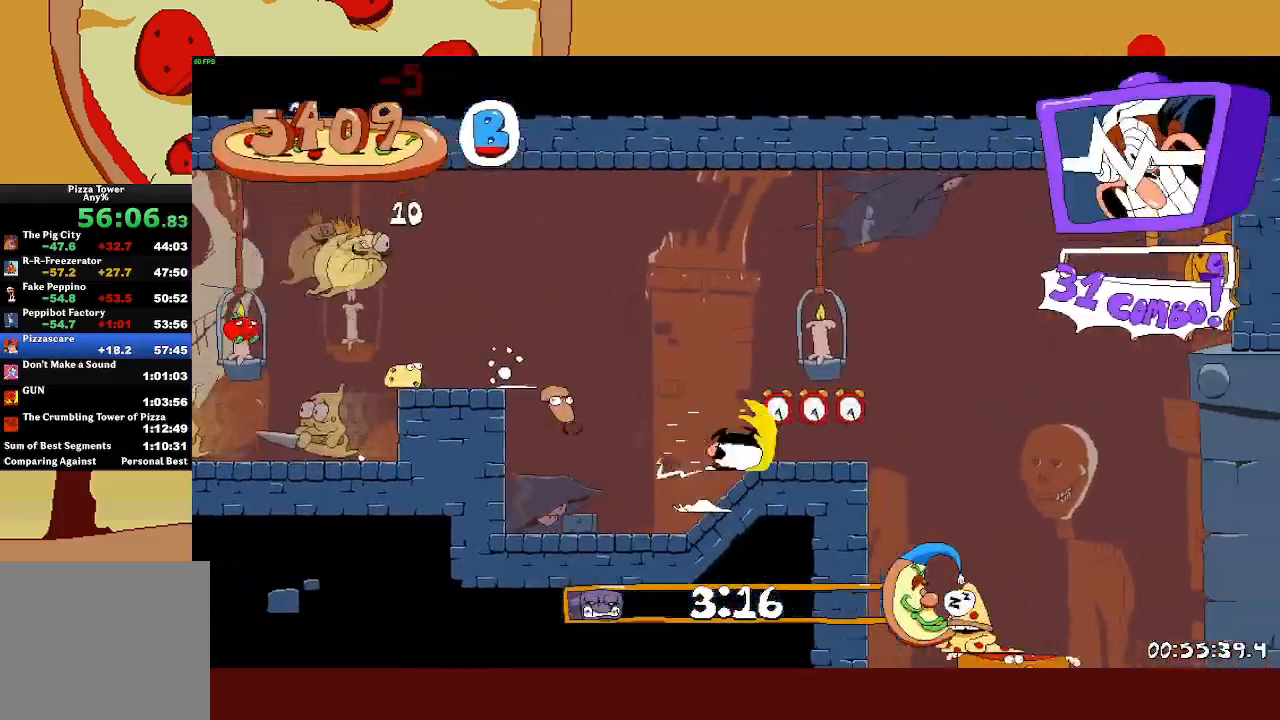
{"buttons": ["R2"], "left_stick": "up-right", "events": [[167, "L1", "down"], [283, "L1", "up"]]}
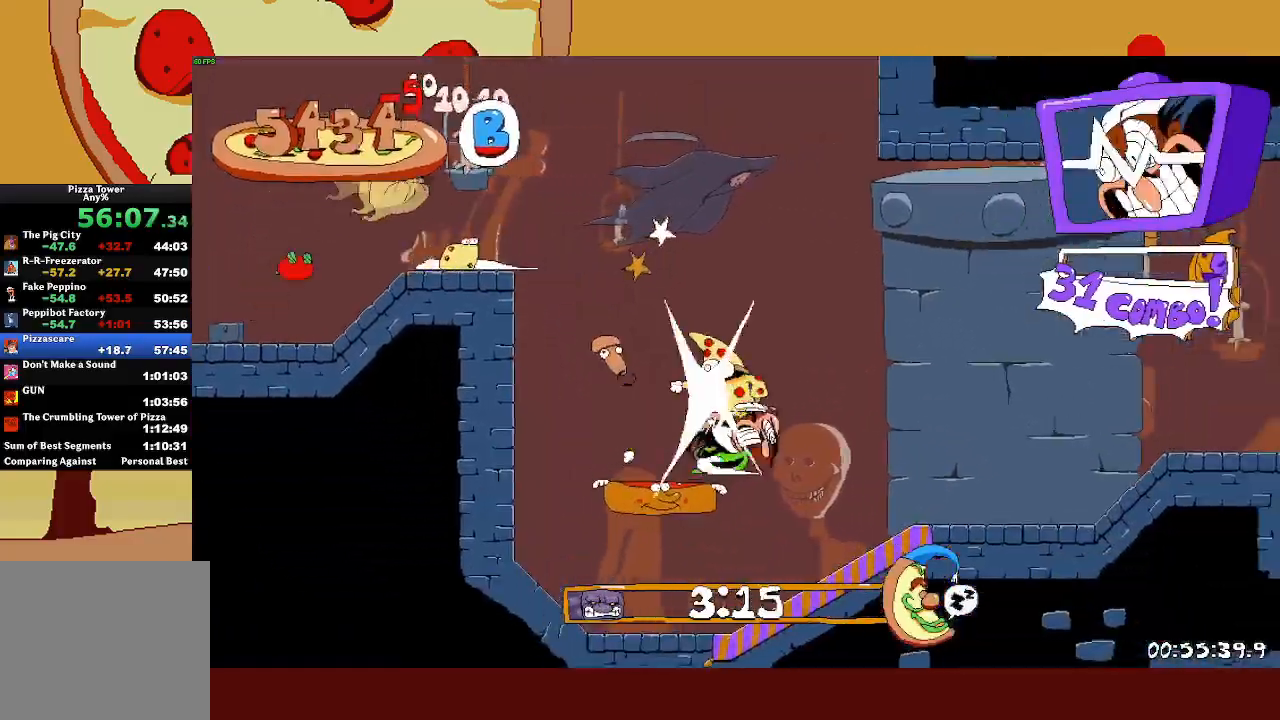
{"buttons": ["R2"], "left_stick": "up-right", "events": []}
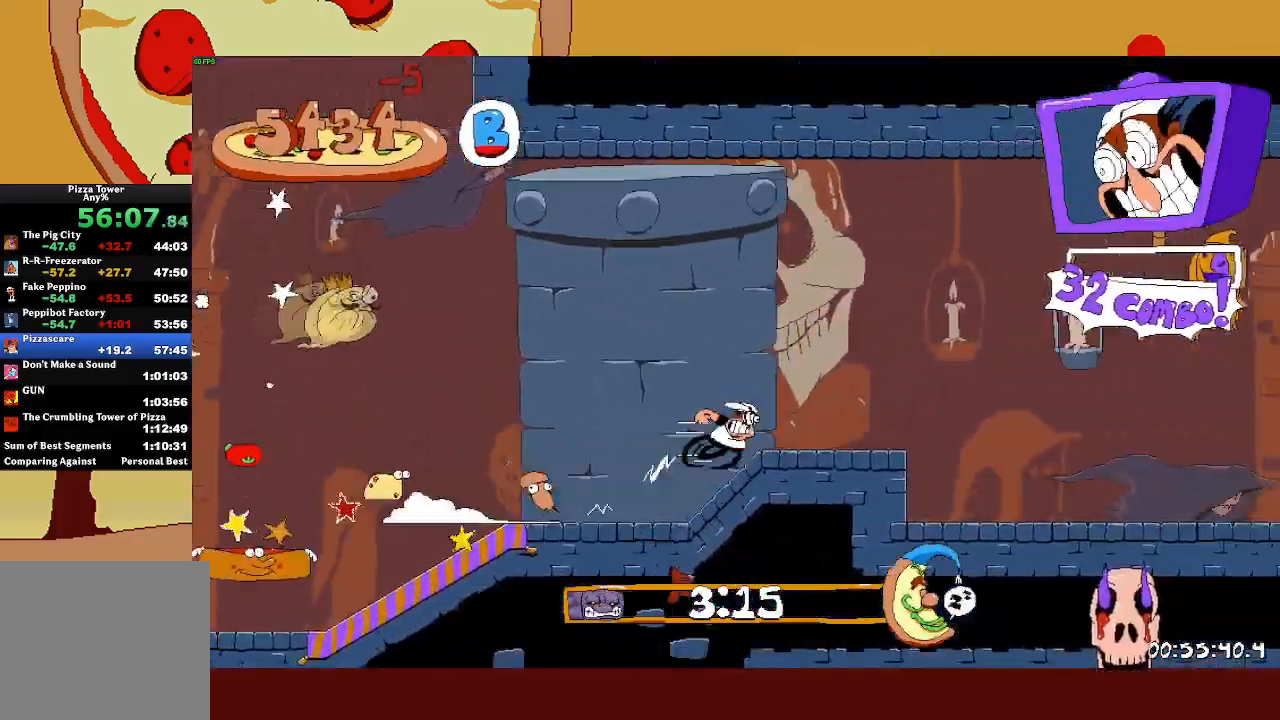
{"buttons": ["R2"], "left_stick": "up-right", "events": []}
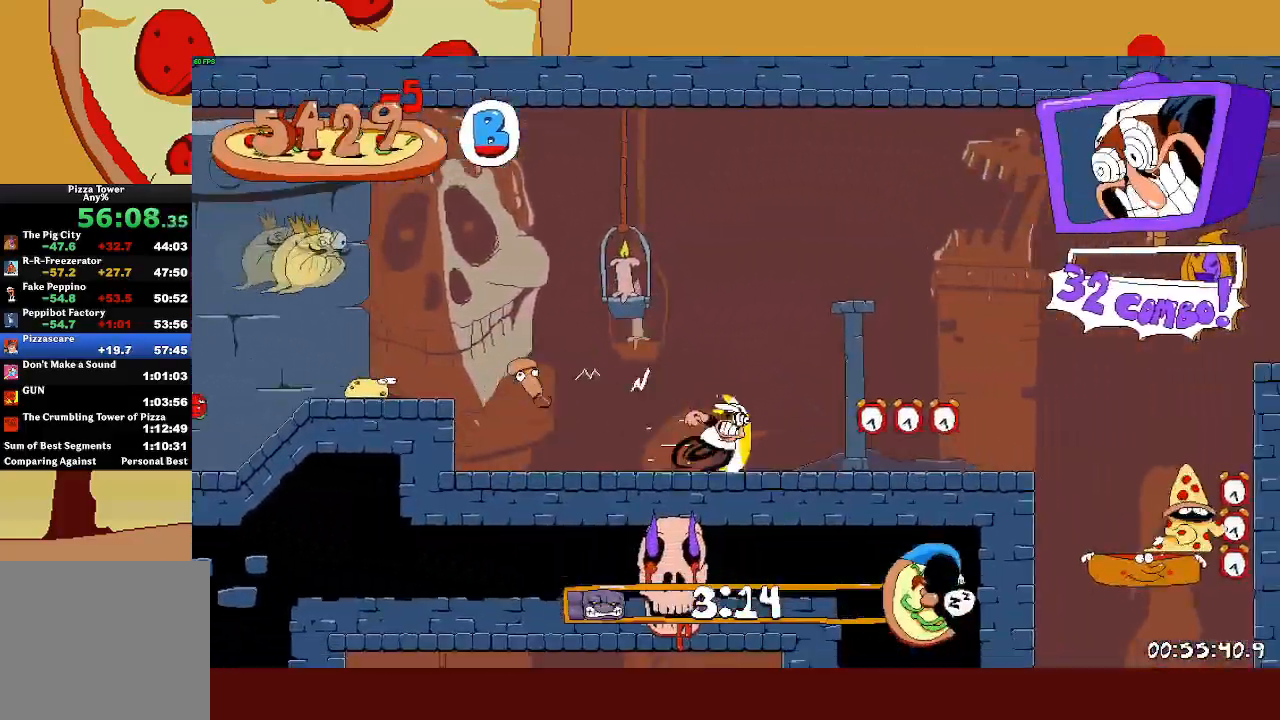
{"buttons": [], "left_stick": "up-left", "events": [[383, "SQUARE", "down"], [383, "left_stick", "up-left"], [433, "R2", "up"], [450, "SQUARE", "up"]]}
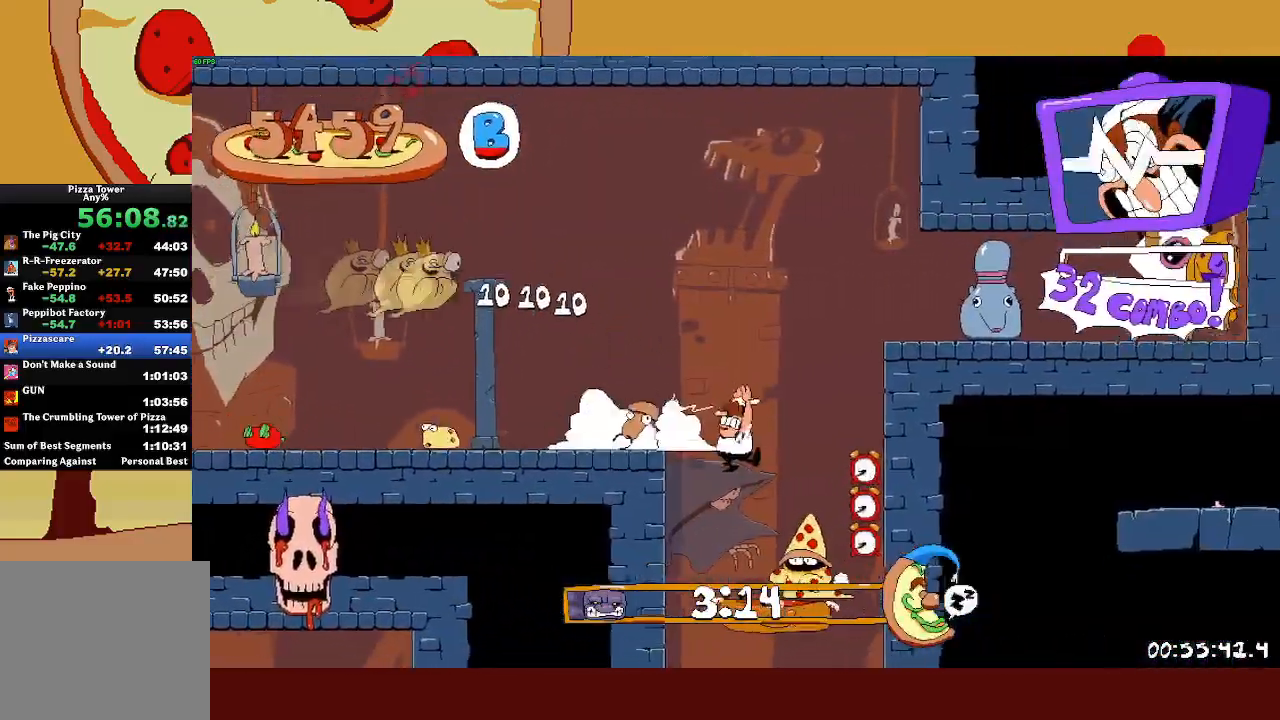
{"buttons": ["SQUARE", "L1", "R2"], "left_stick": "up-left", "events": [[217, "left_stick", "center"], [350, "left_stick", "up-left"], [417, "R2", "down"], [417, "SQUARE", "down"], [500, "L1", "down"]]}
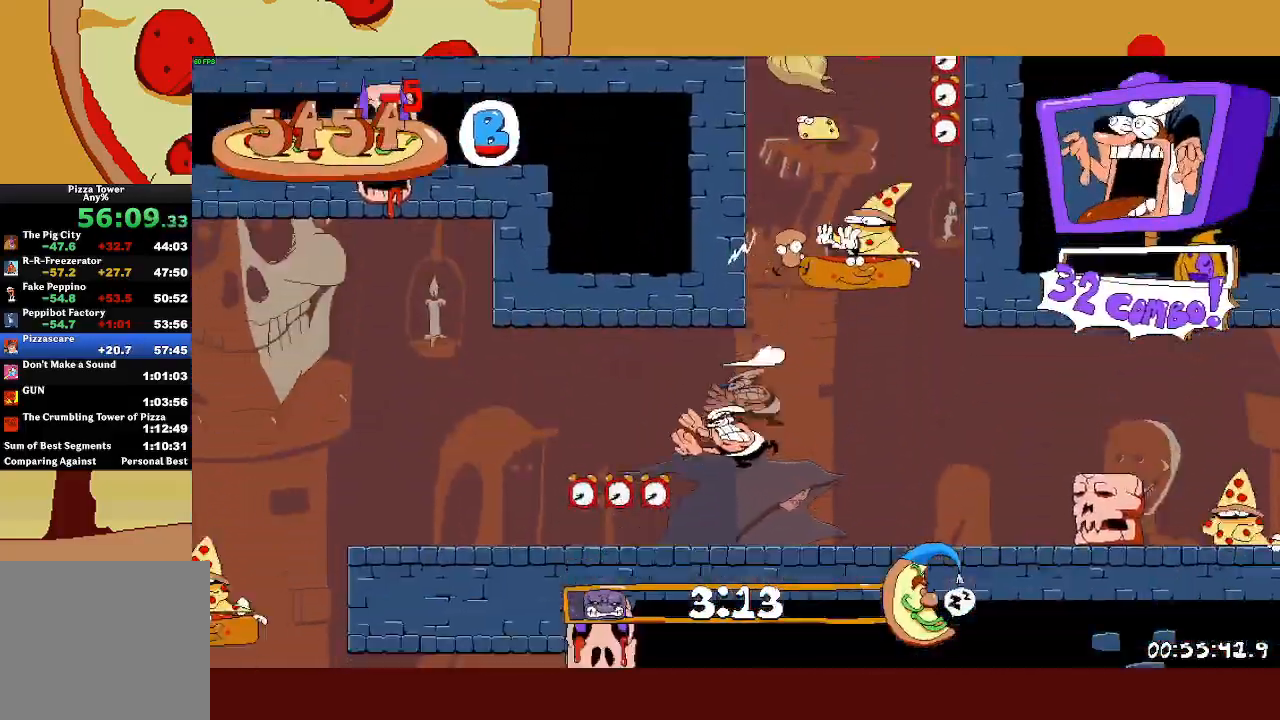
{"buttons": ["R2"], "left_stick": "up-left", "events": [[17, "SQUARE", "up"], [500, "L1", "up"]]}
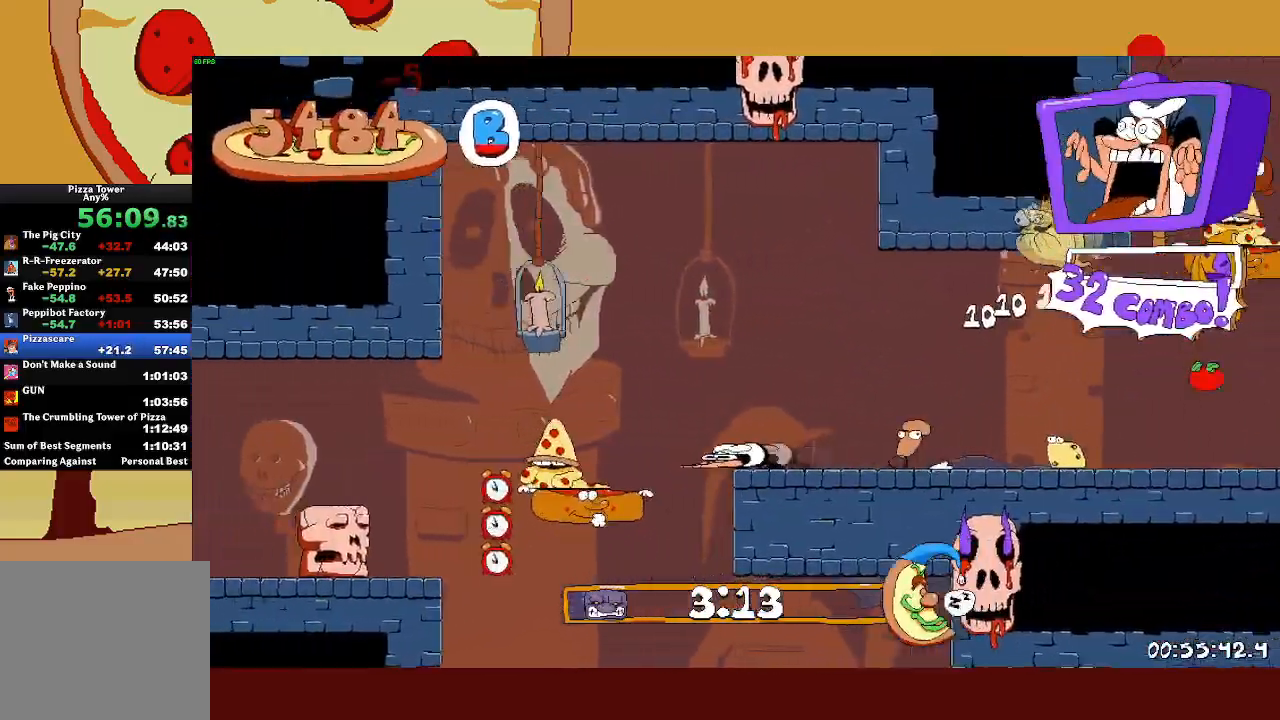
{"buttons": [], "left_stick": "center", "events": [[83, "SQUARE", "down"], [83, "left_stick", "right"], [167, "SQUARE", "up"], [300, "R2", "up"], [350, "left_stick", "center"]]}
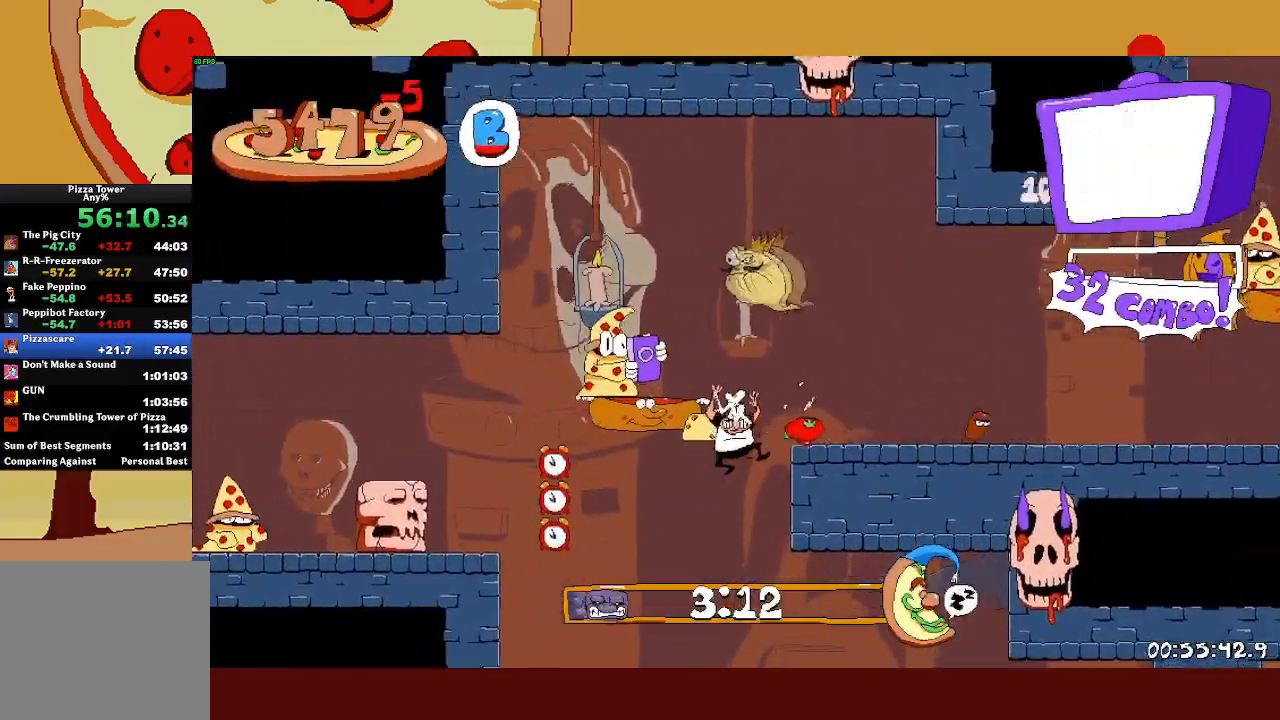
{"buttons": ["L1", "R2"], "left_stick": "right", "events": [[217, "left_stick", "right"], [300, "SQUARE", "down"], [350, "R2", "down"], [367, "L1", "down"], [367, "SQUARE", "up"]]}
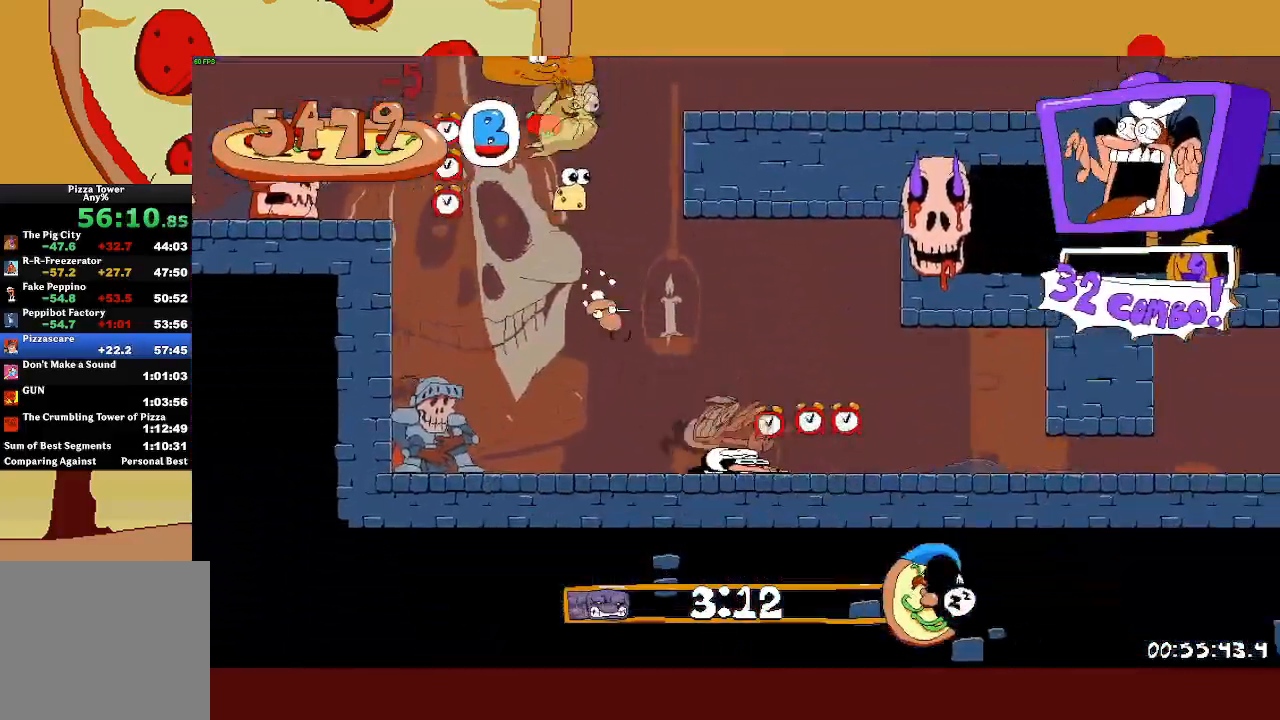
{"buttons": ["L1", "R2"], "left_stick": "right", "events": []}
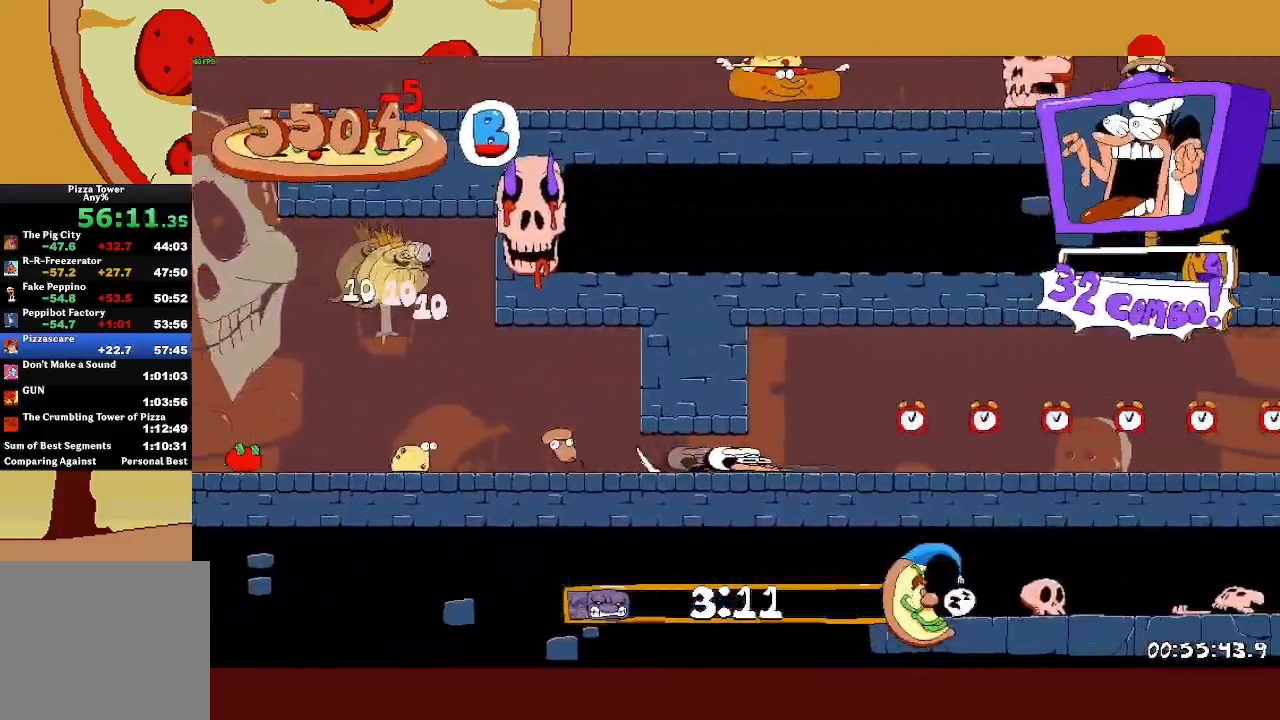
{"buttons": ["R2"], "left_stick": "right", "events": [[67, "L1", "up"]]}
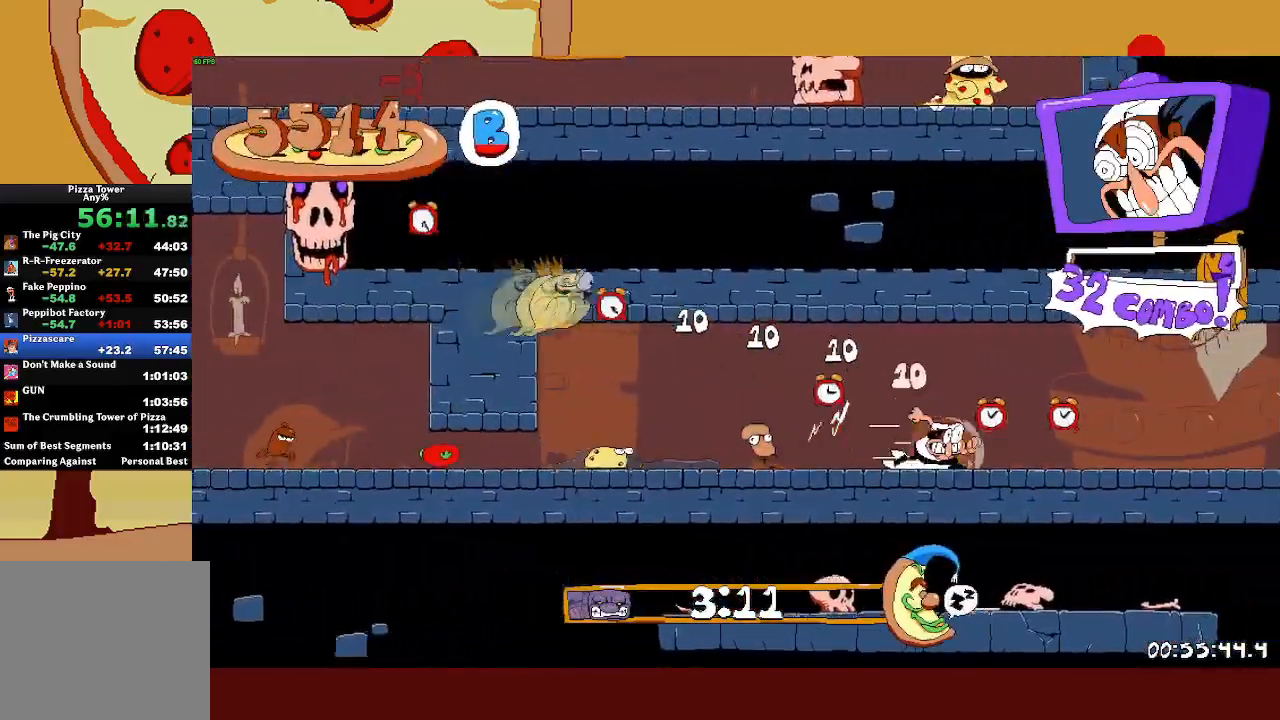
{"buttons": ["R2"], "left_stick": "right", "events": []}
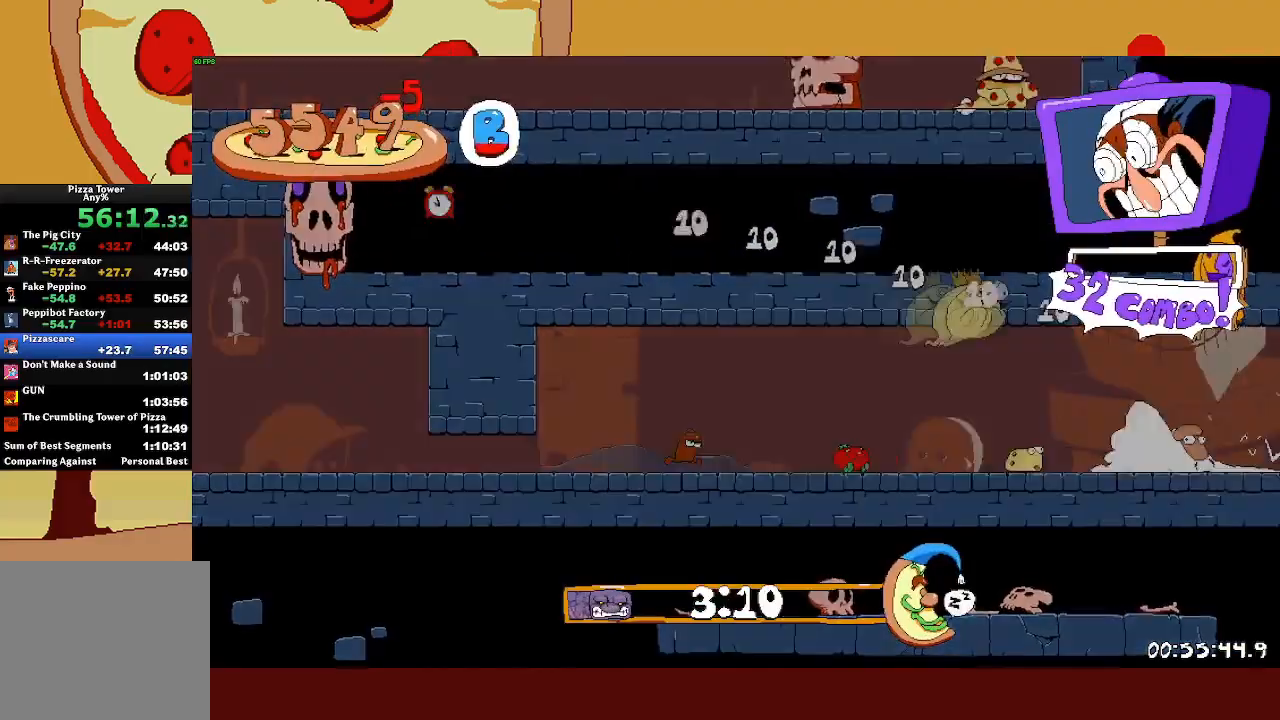
{"buttons": ["R2"], "left_stick": "right", "events": []}